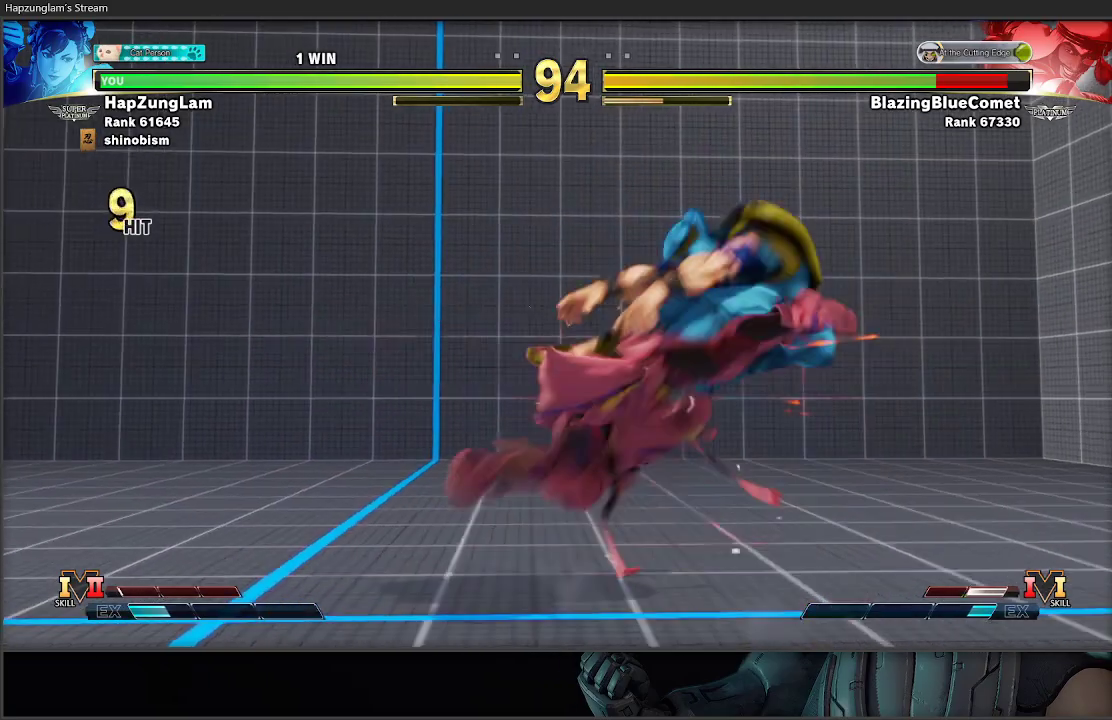
Gameplay with a controller (Xbox layout); each line is a JSON object with the inputs held at the frame after it. "events" lists button and stick changes between this image and that frame as [ms after this image, input, new state], when the widget could be followed in between.
{"buttons": [], "left_stick": "right", "right_stick": "center", "events": [[50, "left_stick", "center"], [117, "left_stick", "right"], [183, "left_stick", "center"], [250, "left_stick", "right"]]}
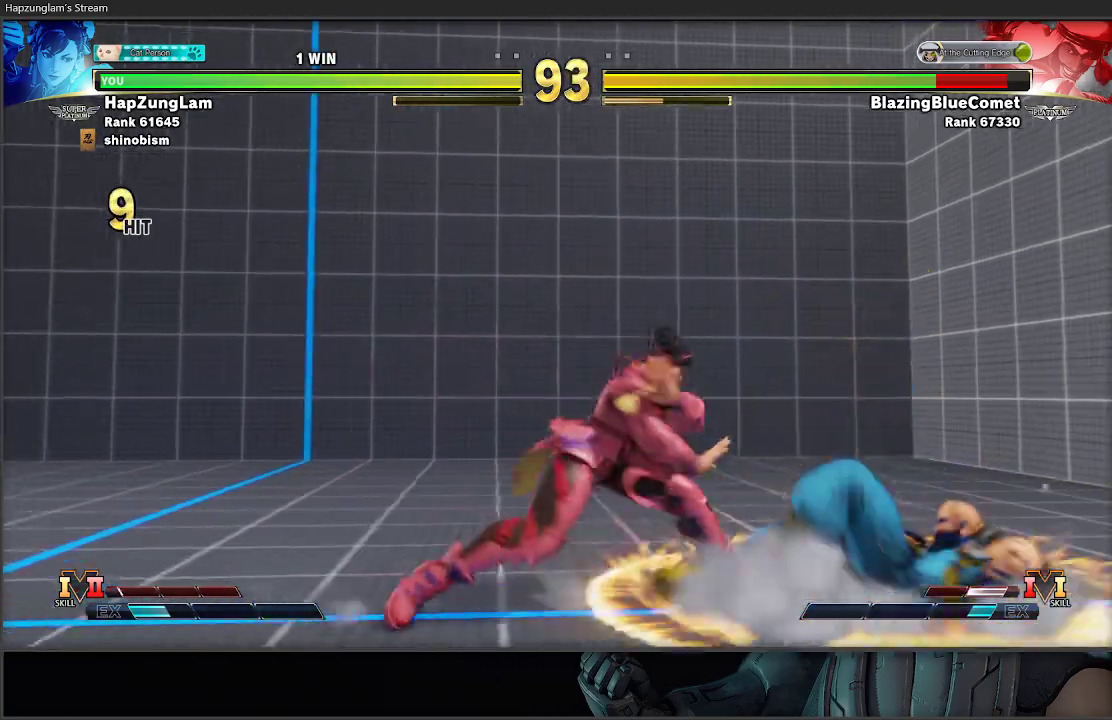
{"buttons": ["Y"], "left_stick": "down-left", "right_stick": "center", "events": [[50, "left_stick", "center"], [100, "left_stick", "right"], [400, "left_stick", "center"], [417, "Y", "down"], [450, "left_stick", "down-left"]]}
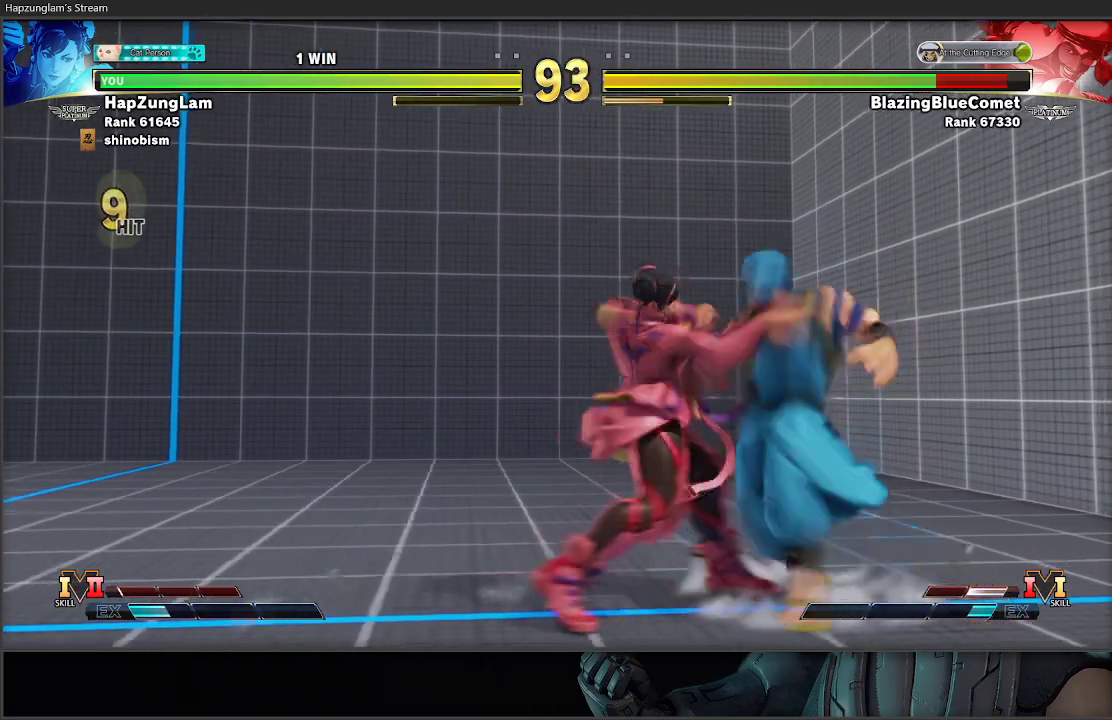
{"buttons": [], "left_stick": "right", "right_stick": "center", "events": [[233, "left_stick", "down-right"], [250, "Y", "up"], [283, "left_stick", "right"]]}
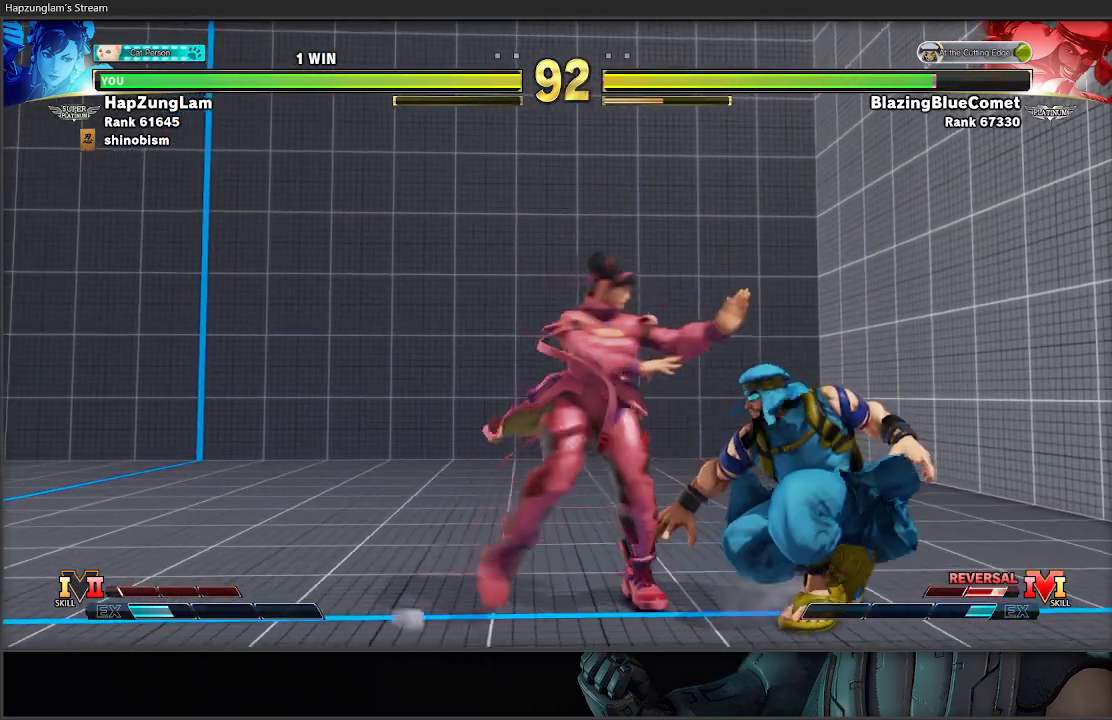
{"buttons": [], "left_stick": "left", "right_stick": "center", "events": [[50, "A", "down"], [50, "X", "down"], [133, "left_stick", "left"], [183, "A", "up"], [200, "X", "up"], [217, "L3", "down"], [450, "L3", "up"]]}
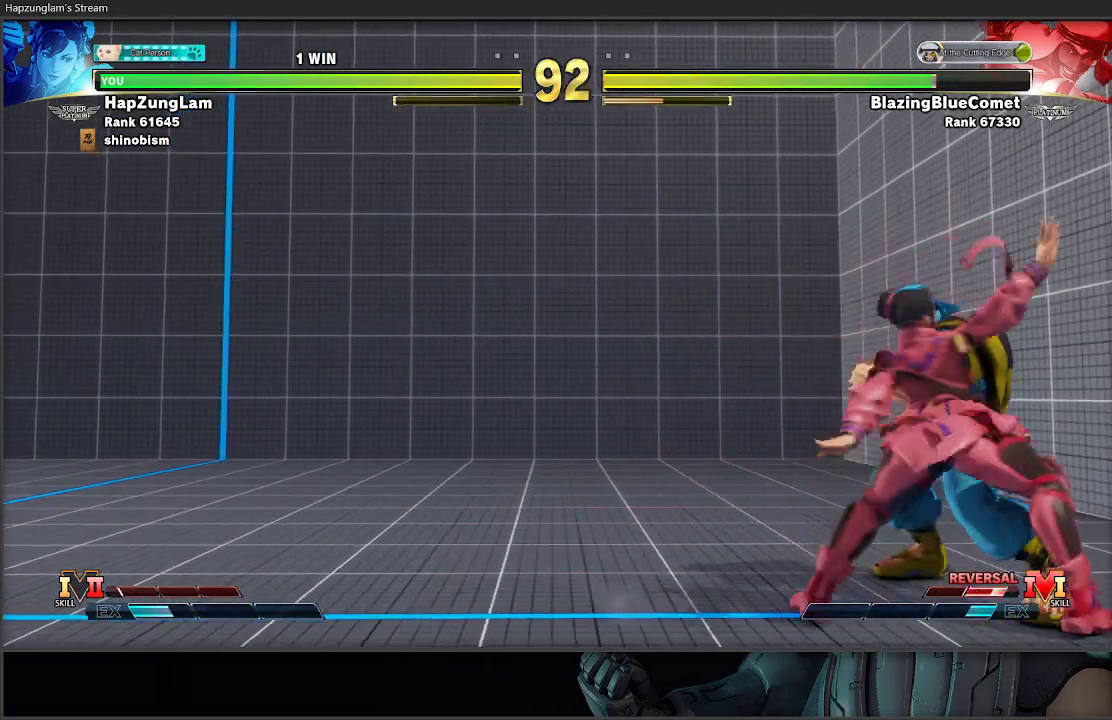
{"buttons": [], "left_stick": "right", "right_stick": "center", "events": [[233, "left_stick", "right"]]}
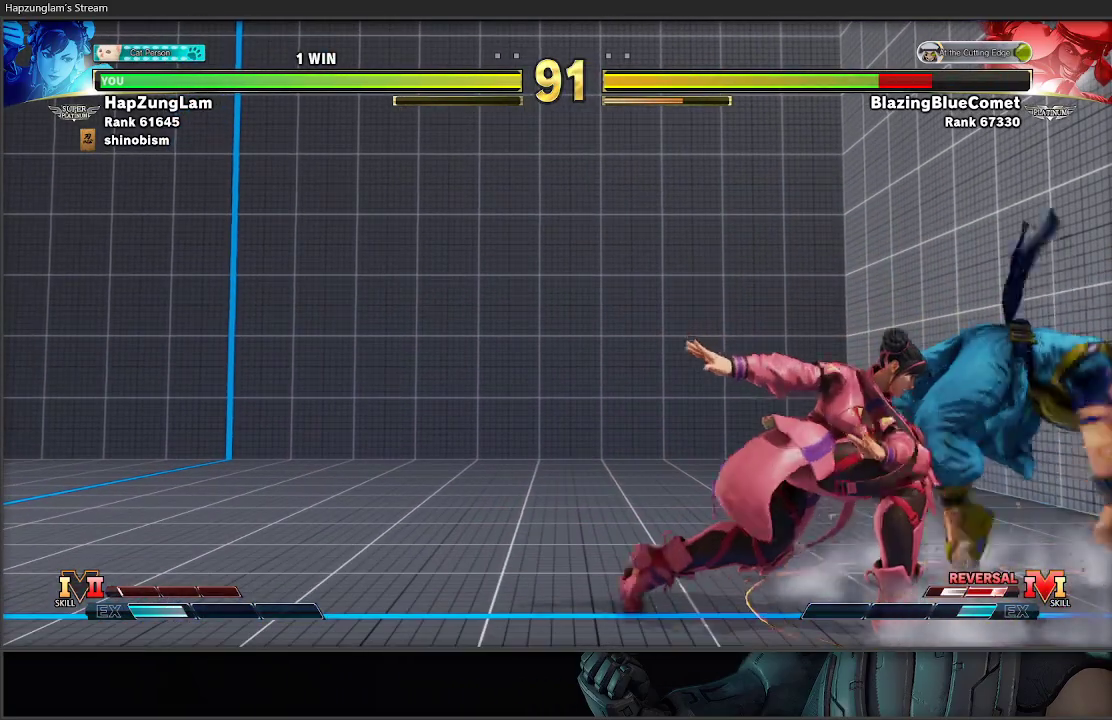
{"buttons": [], "left_stick": "right", "right_stick": "center", "events": []}
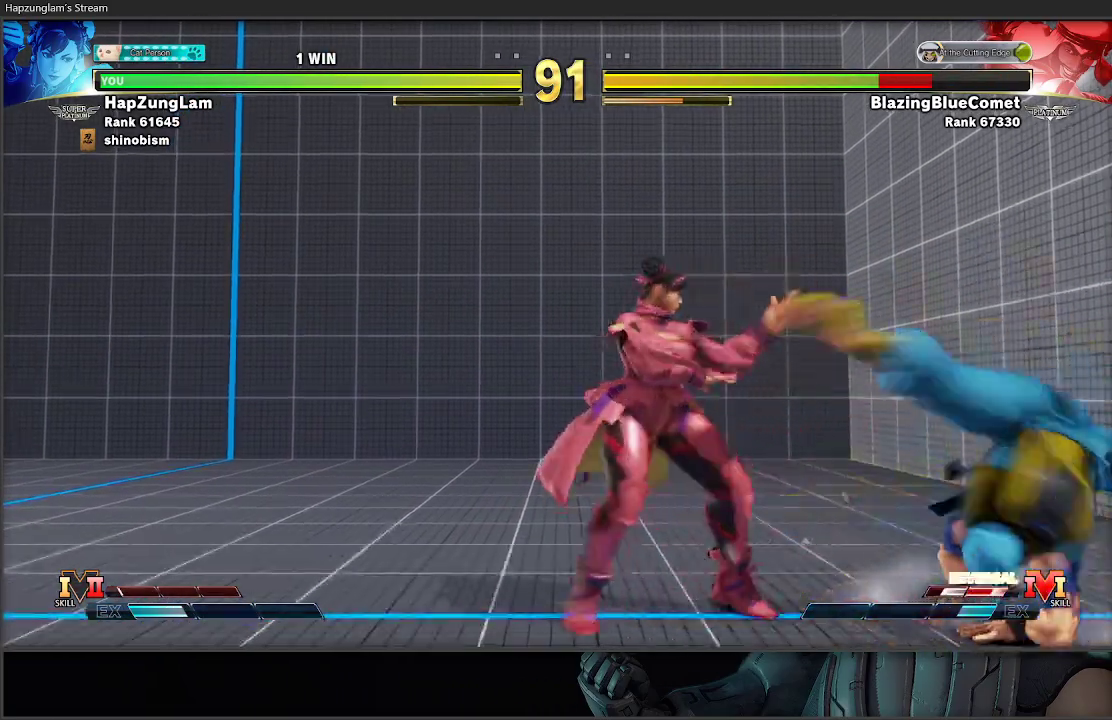
{"buttons": ["L3"], "left_stick": "left", "right_stick": "center", "events": [[67, "left_stick", "center"], [117, "Y", "down"], [150, "left_stick", "down-left"], [350, "L3", "down"], [350, "left_stick", "left"], [467, "Y", "up"]]}
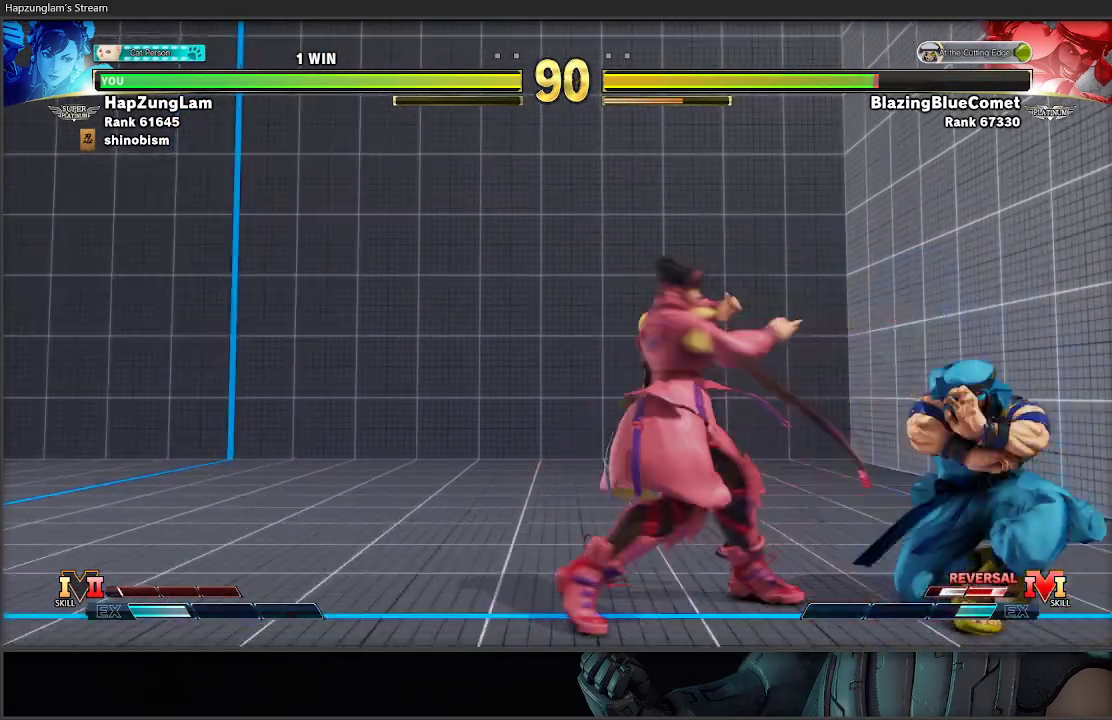
{"buttons": ["Y", "L3"], "left_stick": "left", "right_stick": "center", "events": [[83, "Y", "down"]]}
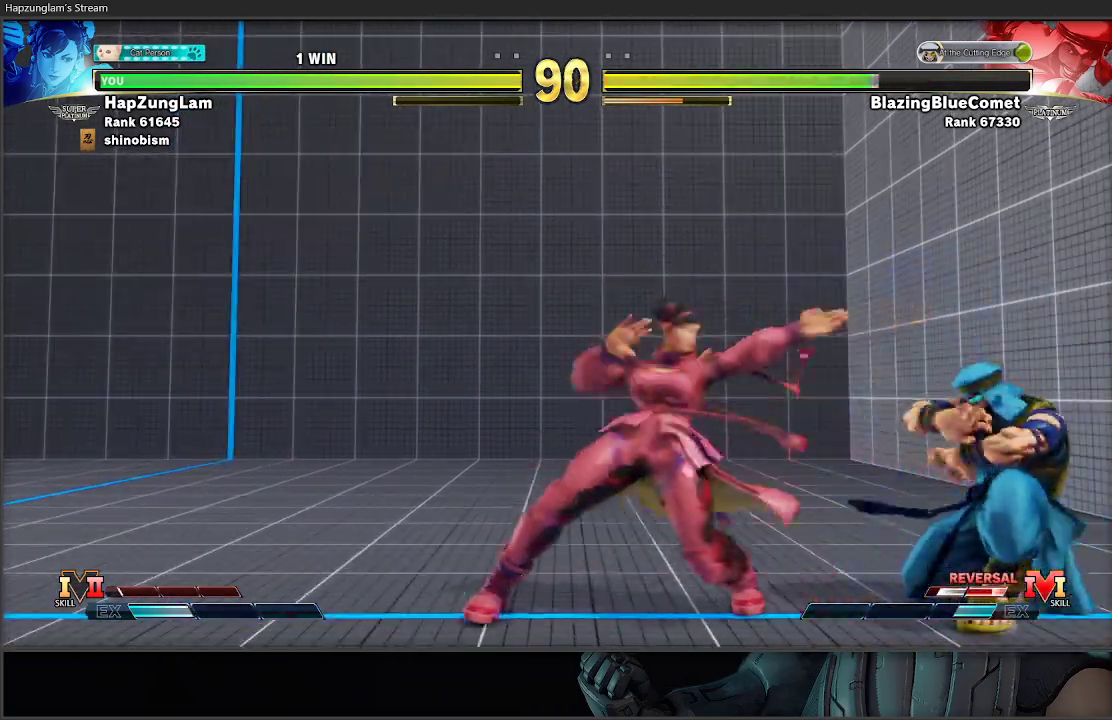
{"buttons": ["L3"], "left_stick": "left", "right_stick": "center", "events": [[67, "Y", "up"], [100, "L3", "up"], [100, "left_stick", "right"], [133, "X", "down"], [150, "R1", "down"], [200, "left_stick", "left"], [233, "L3", "down"], [300, "X", "up"], [350, "R1", "up"]]}
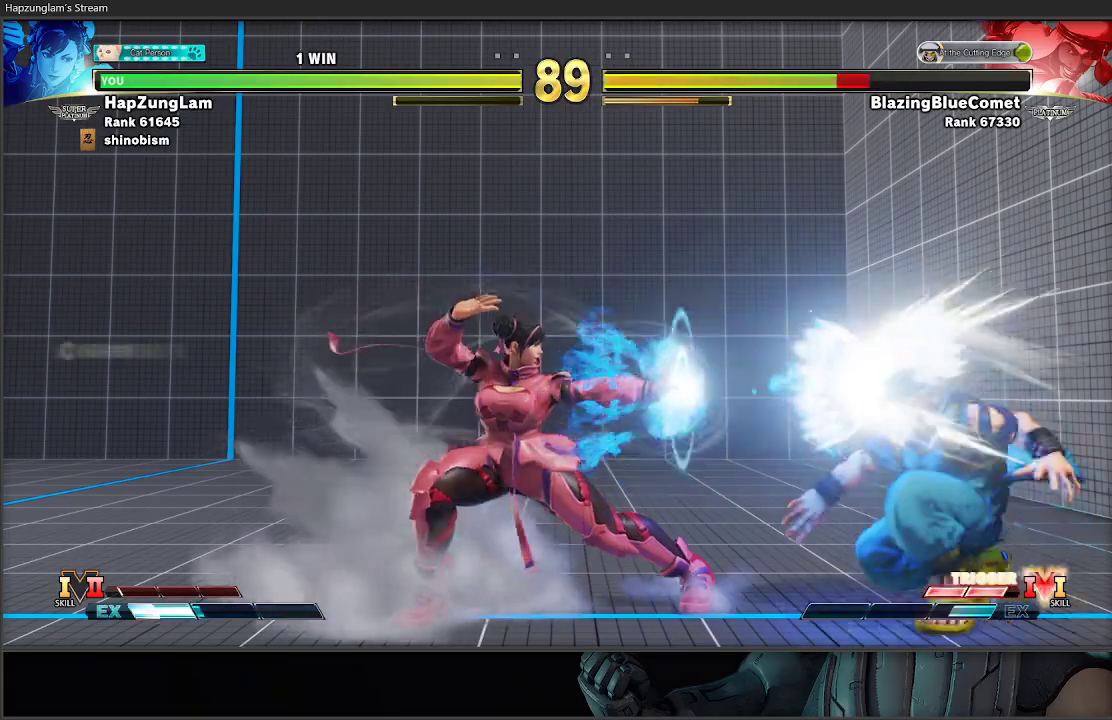
{"buttons": ["R2"], "left_stick": "left", "right_stick": "center", "events": [[150, "L3", "up"], [233, "left_stick", "right"], [367, "left_stick", "center"], [450, "R2", "down"], [483, "left_stick", "left"]]}
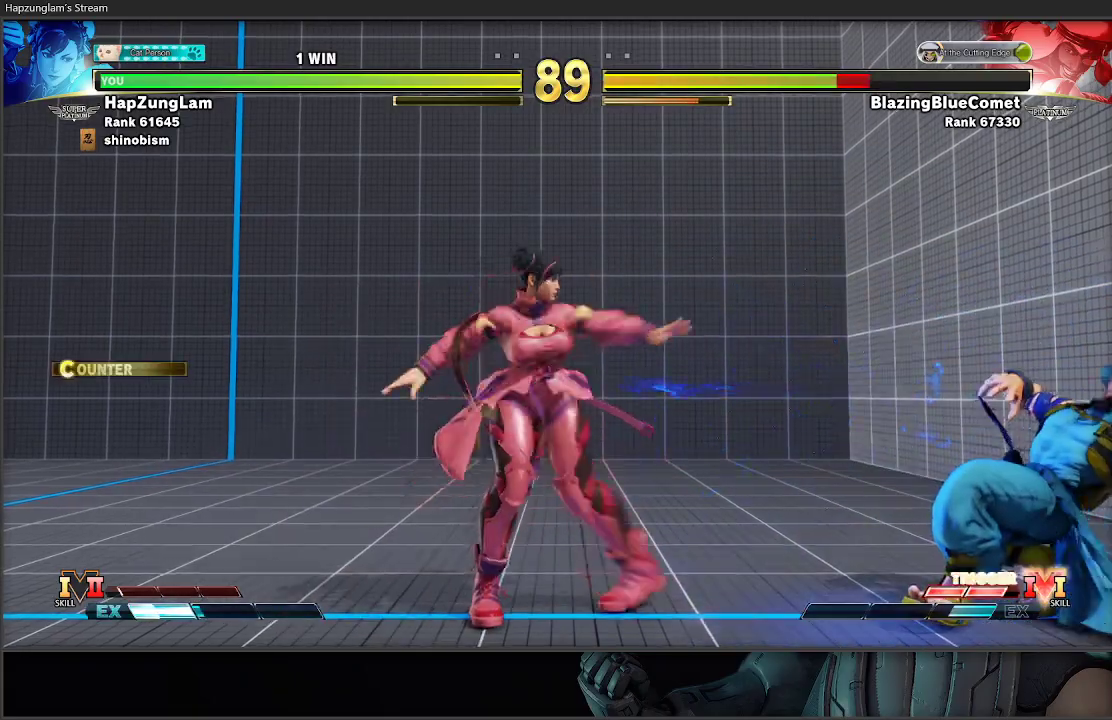
{"buttons": ["L3"], "left_stick": "down-left", "right_stick": "center", "events": [[250, "R2", "up"], [300, "L3", "down"], [367, "left_stick", "down-left"]]}
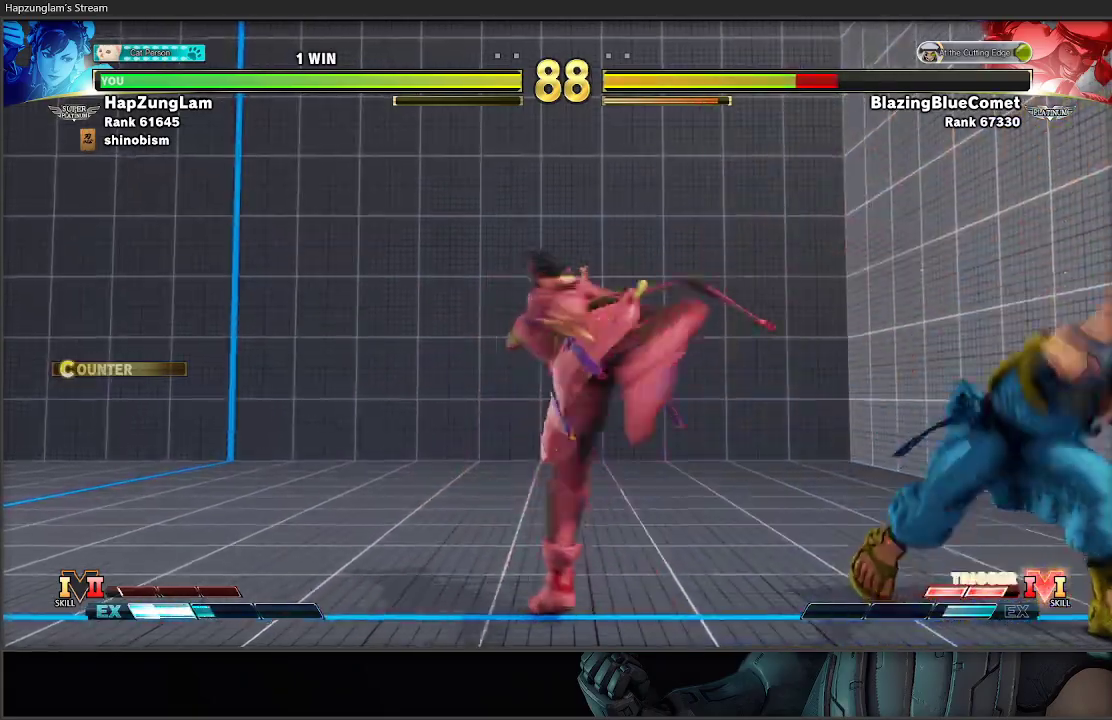
{"buttons": [], "left_stick": "down-left", "right_stick": "center", "events": [[50, "L3", "up"], [167, "left_stick", "up-right"], [450, "left_stick", "down-left"]]}
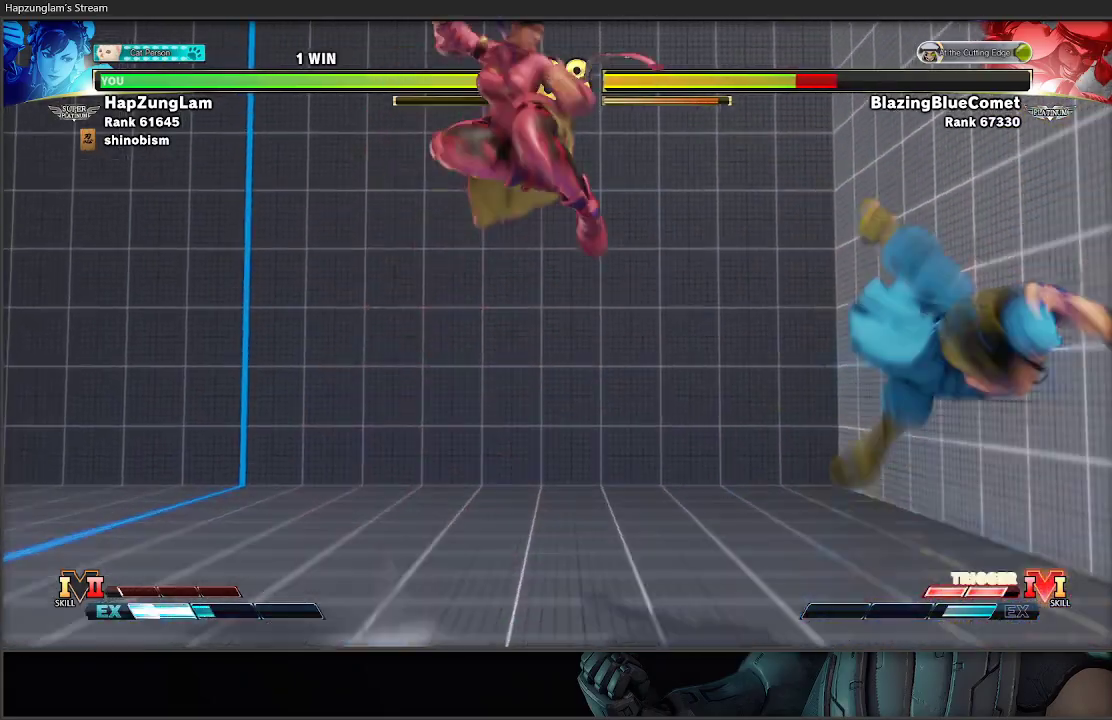
{"buttons": ["L3"], "left_stick": "left", "right_stick": "center", "events": [[217, "R2", "down"], [267, "L3", "down"], [367, "R2", "up"], [417, "left_stick", "left"]]}
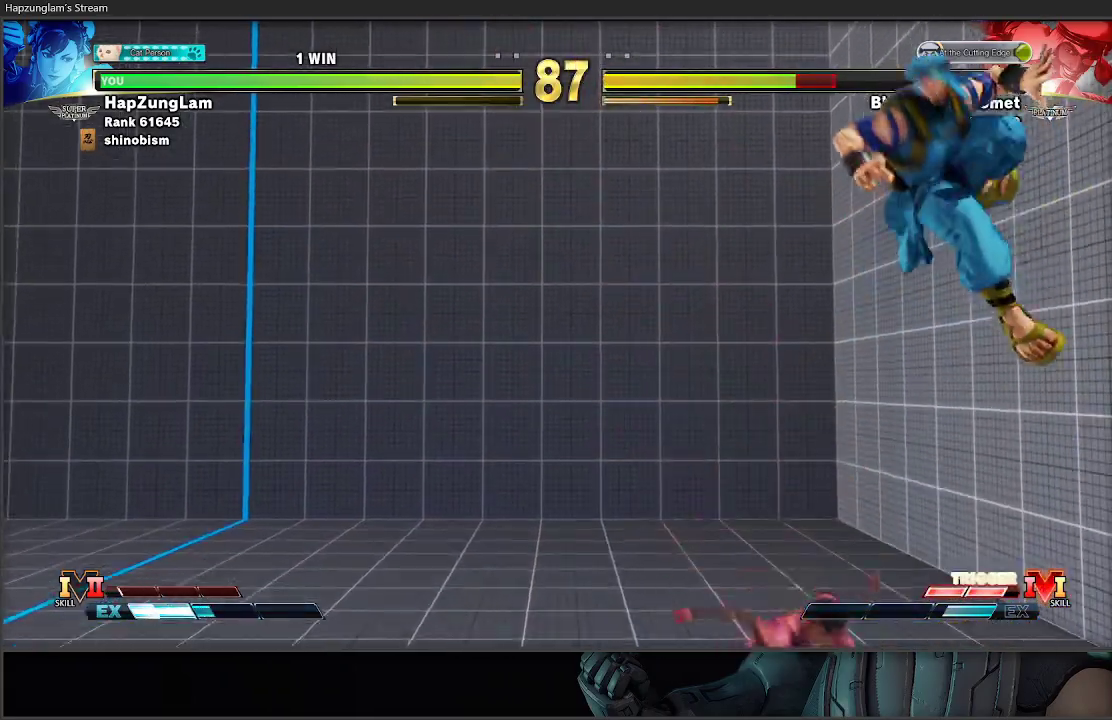
{"buttons": [], "left_stick": "right", "right_stick": "center", "events": [[400, "L3", "up"], [400, "left_stick", "right"]]}
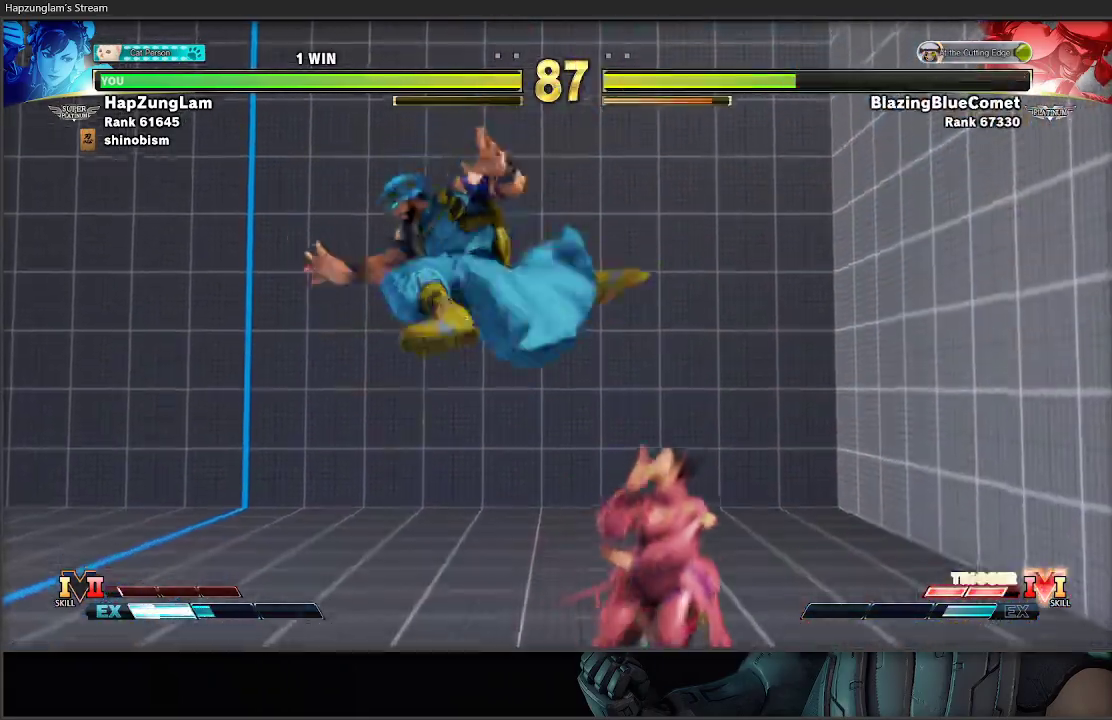
{"buttons": ["L3"], "left_stick": "down-right", "right_stick": "center", "events": [[67, "L3", "down"], [100, "left_stick", "down-right"], [133, "A", "down"], [317, "A", "up"]]}
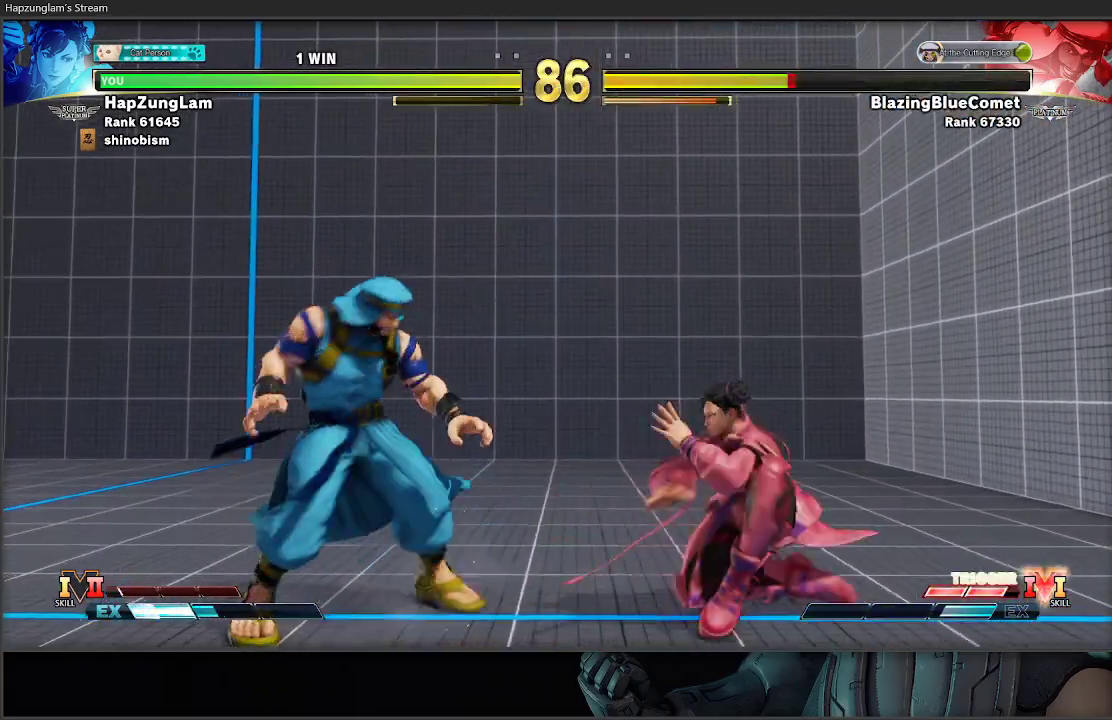
{"buttons": ["L3"], "left_stick": "down-right", "right_stick": "center", "events": [[50, "L3", "up"], [50, "left_stick", "down-left"], [117, "left_stick", "up-left"], [233, "left_stick", "down-left"], [317, "A", "down"], [317, "L3", "down"], [317, "left_stick", "down-right"], [400, "A", "up"]]}
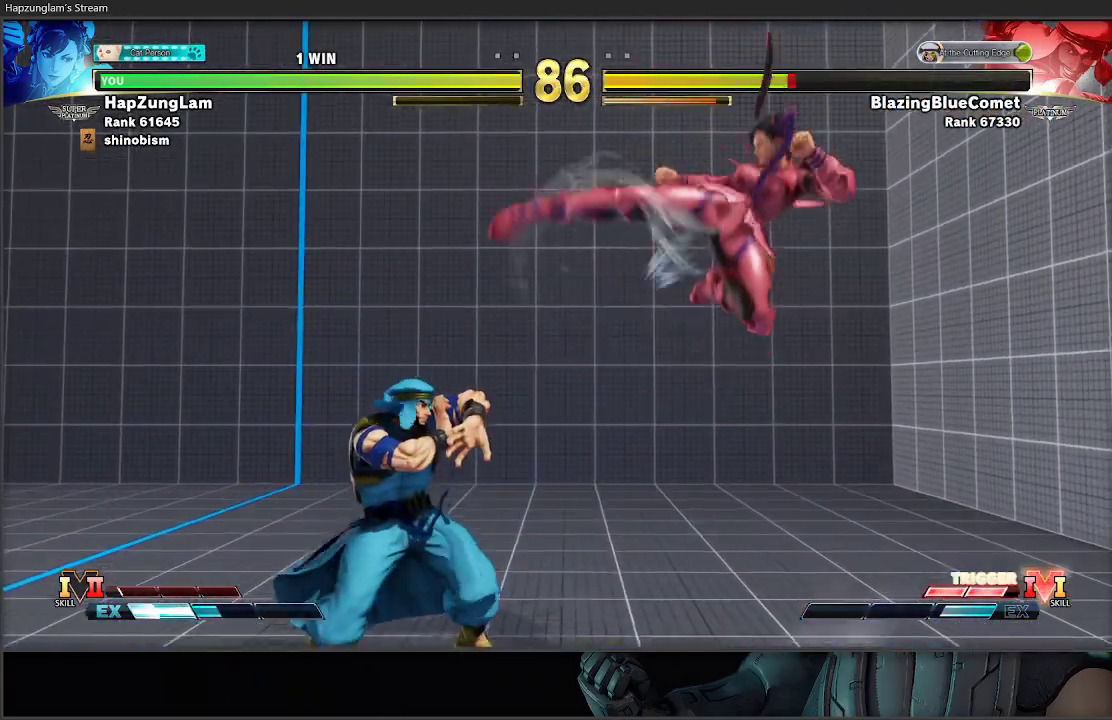
{"buttons": ["L3"], "left_stick": "down-right", "right_stick": "center", "events": []}
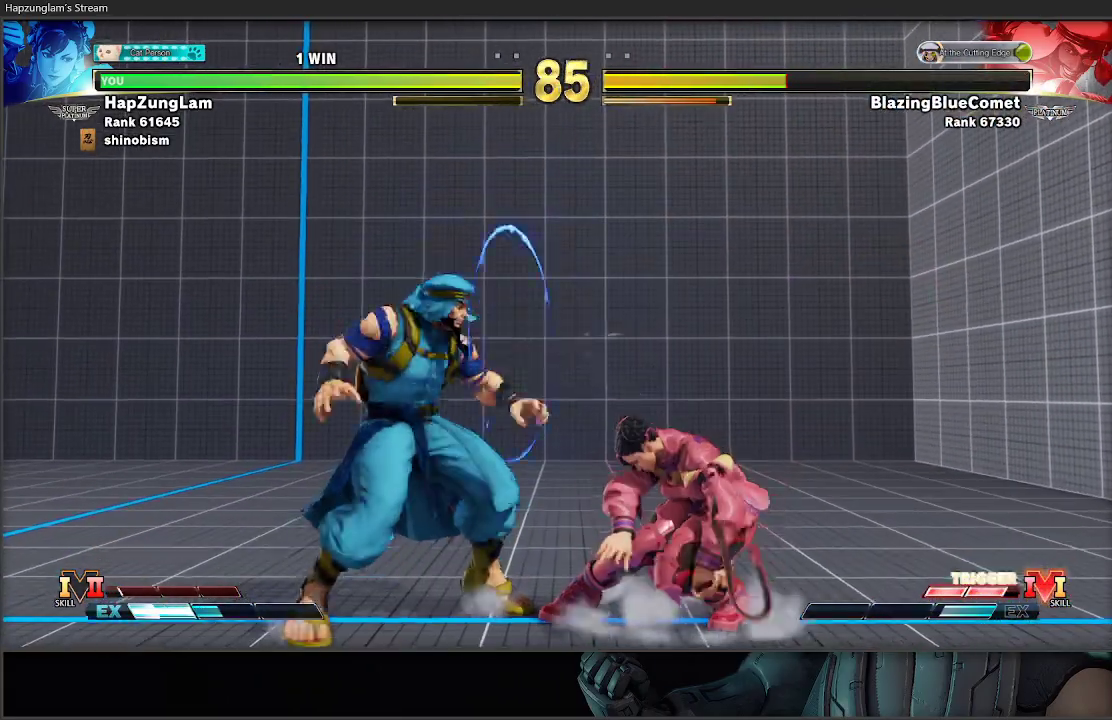
{"buttons": ["R2"], "left_stick": "down-left", "right_stick": "center", "events": [[67, "A", "down"], [250, "A", "up"], [383, "L3", "up"], [400, "left_stick", "down-left"], [500, "R2", "down"]]}
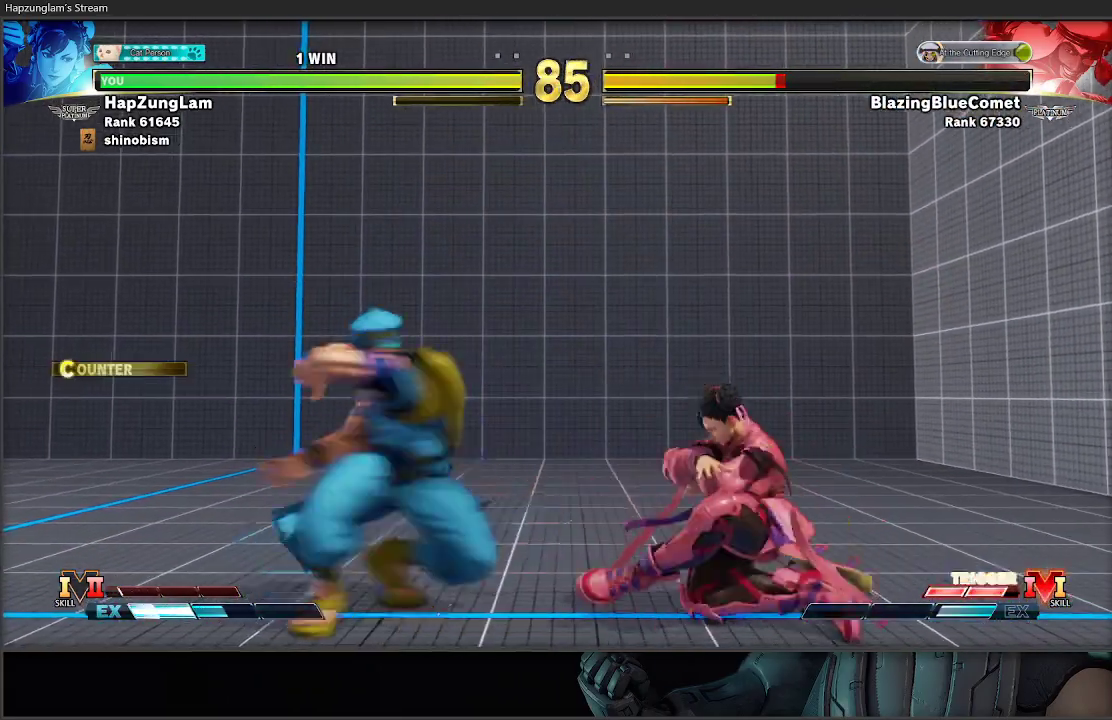
{"buttons": [], "left_stick": "down-right", "right_stick": "center", "events": [[33, "L3", "down"], [167, "R2", "up"], [333, "L3", "up"], [483, "left_stick", "down-right"]]}
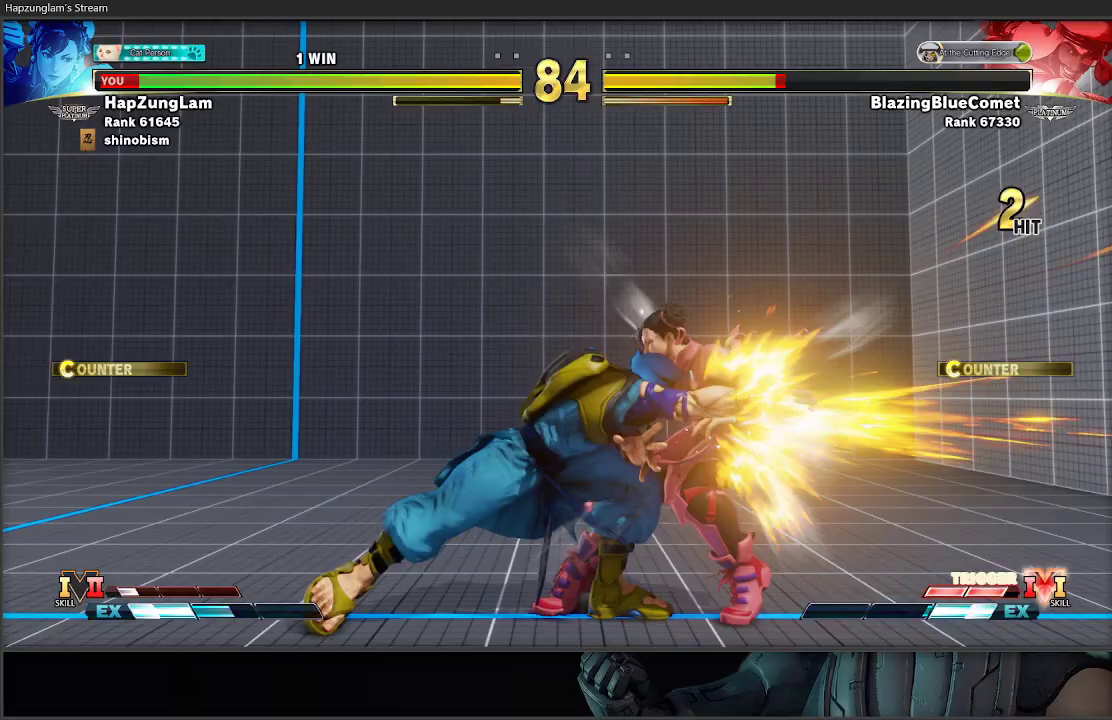
{"buttons": ["L3"], "left_stick": "down-right", "right_stick": "center", "events": [[83, "left_stick", "center"], [167, "left_stick", "right"], [417, "L3", "down"], [417, "left_stick", "down-right"]]}
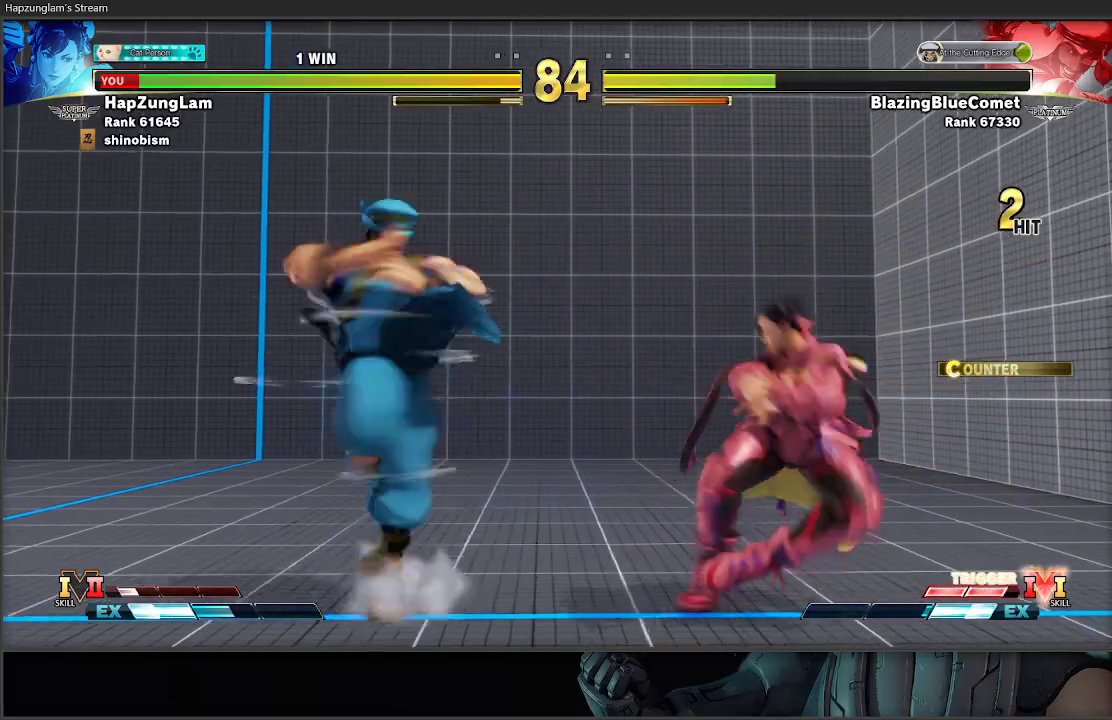
{"buttons": ["L3"], "left_stick": "down-right", "right_stick": "center", "events": []}
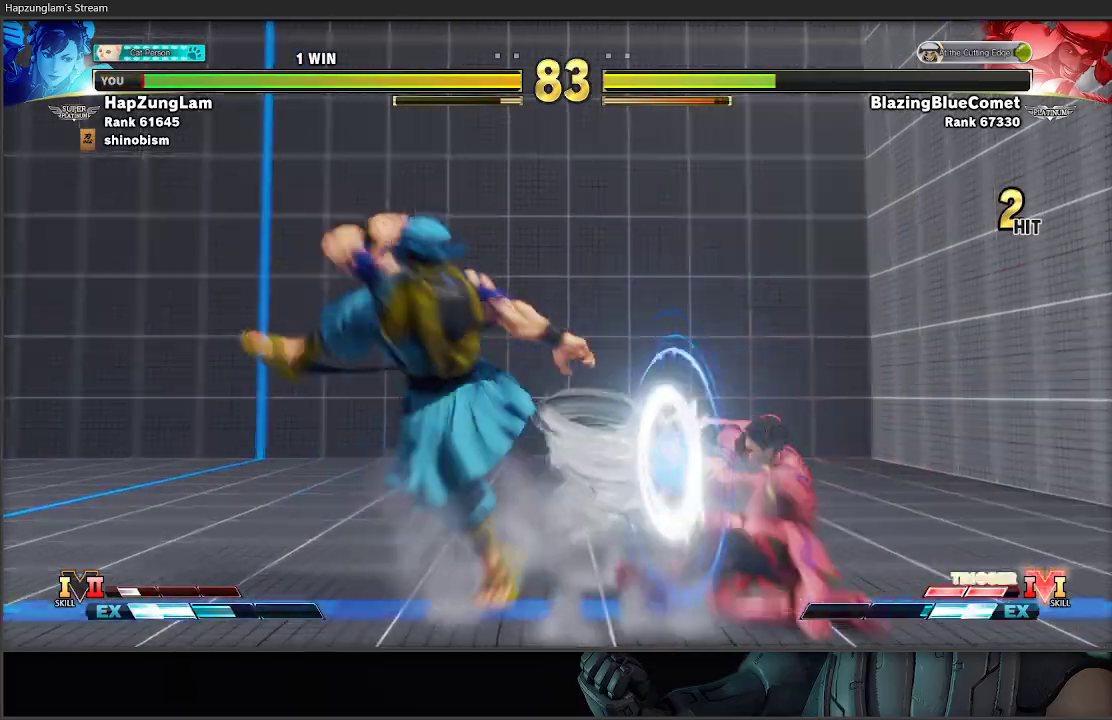
{"buttons": ["L3"], "left_stick": "down-right", "right_stick": "center", "events": []}
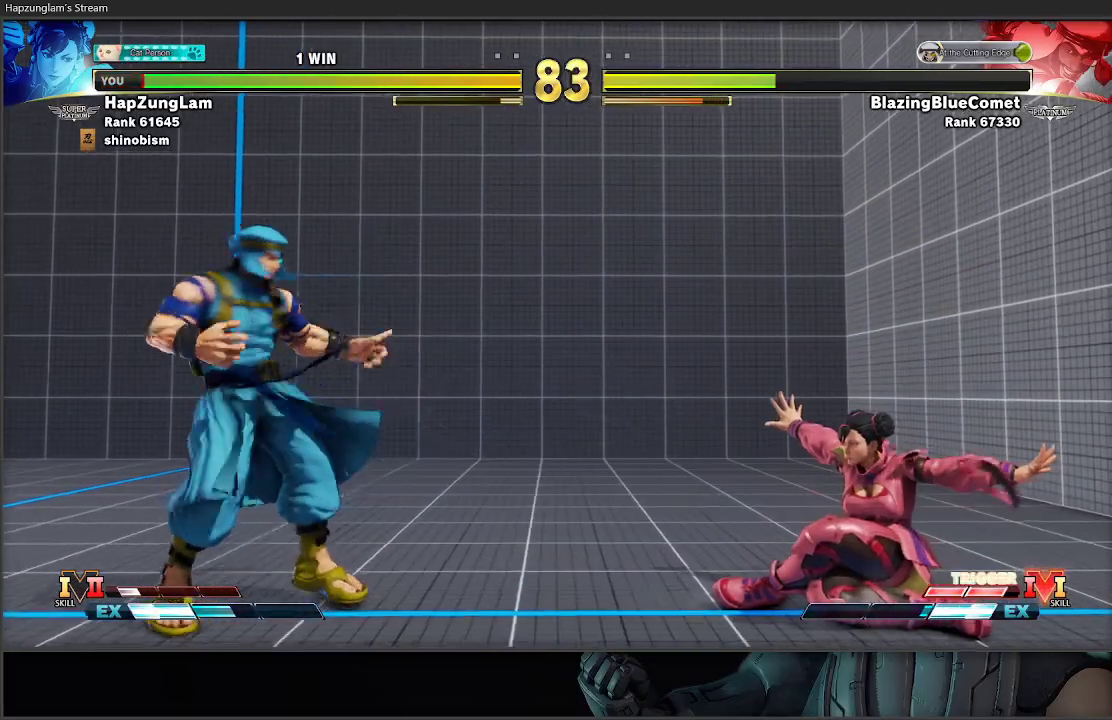
{"buttons": ["L3"], "left_stick": "right", "right_stick": "center", "events": [[383, "L3", "up"], [383, "left_stick", "down-left"], [450, "L3", "down"], [467, "left_stick", "right"]]}
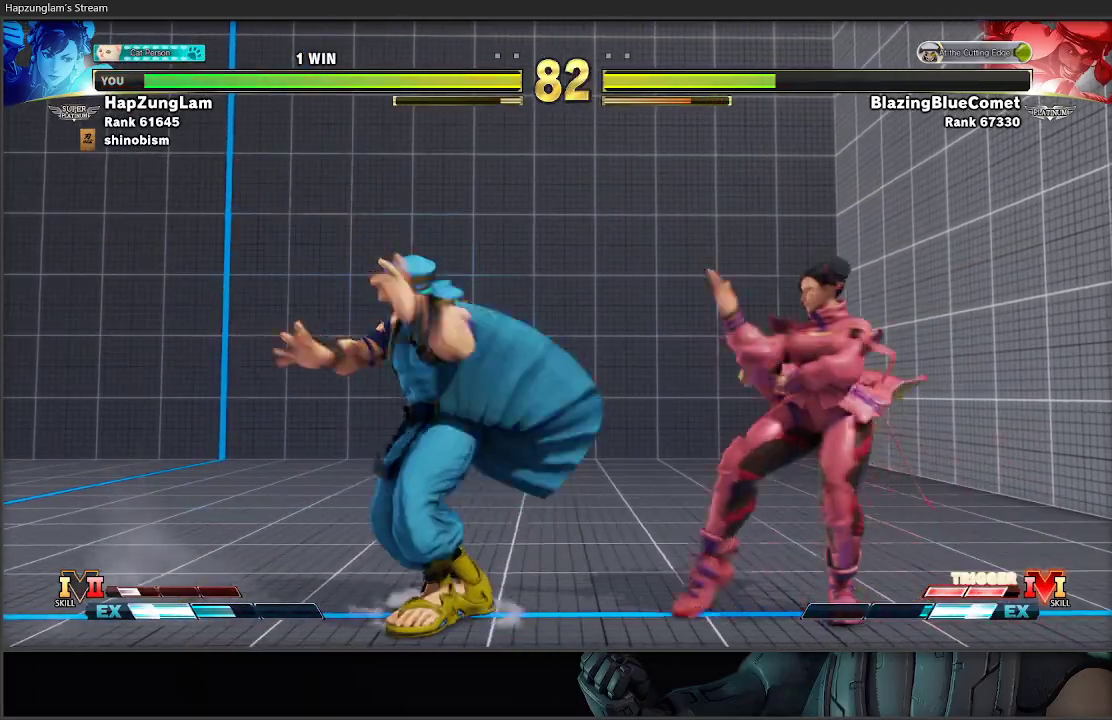
{"buttons": ["R1"], "left_stick": "left", "right_stick": "center", "events": [[350, "L3", "up"], [350, "left_stick", "left"], [450, "R1", "down"]]}
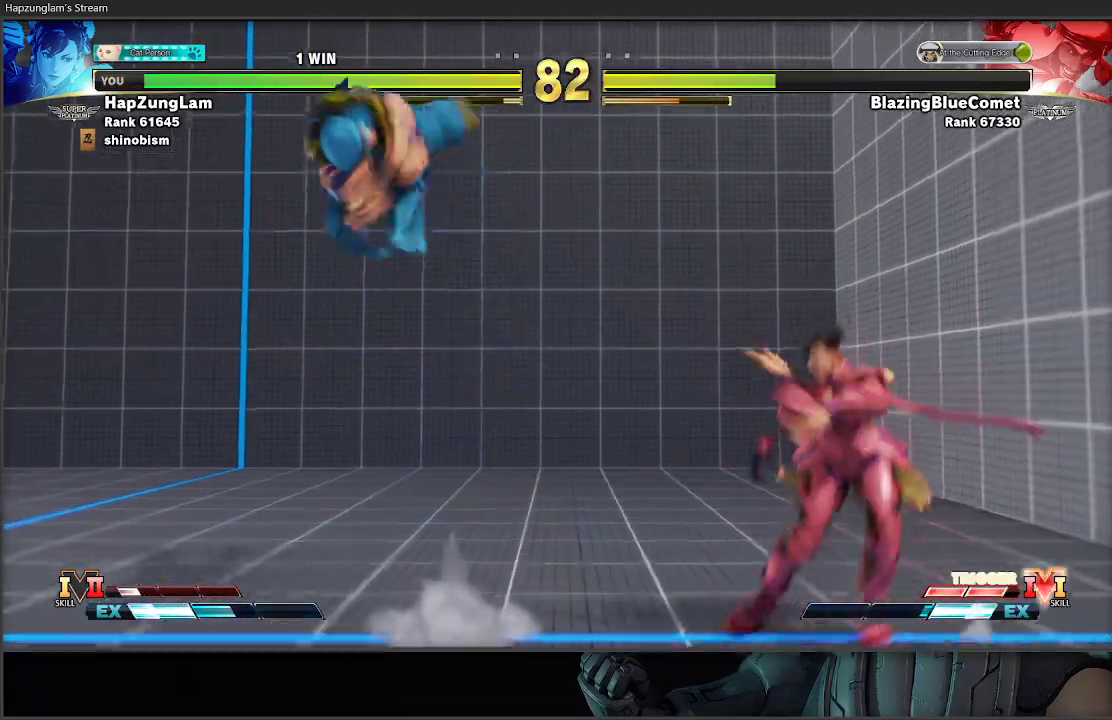
{"buttons": [], "left_stick": "left", "right_stick": "center", "events": [[50, "L3", "down"], [50, "left_stick", "down-right"], [83, "R1", "up"], [167, "left_stick", "right"], [317, "L3", "up"], [417, "left_stick", "left"]]}
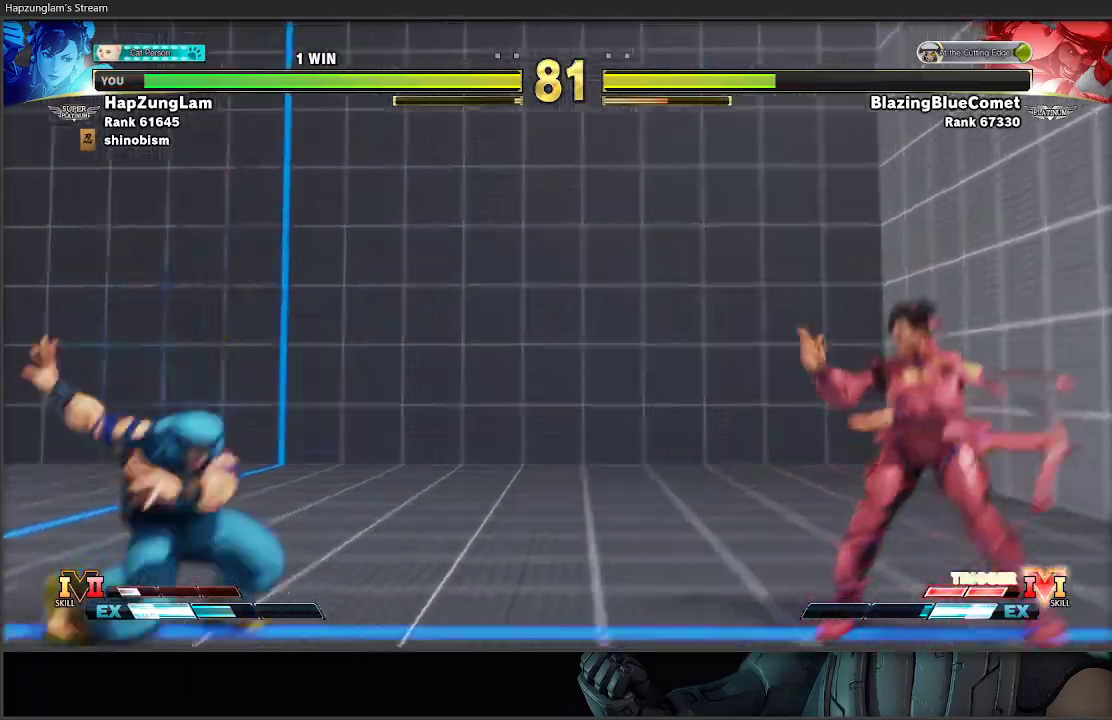
{"buttons": [], "left_stick": "left", "right_stick": "center", "events": [[83, "left_stick", "right"], [183, "L3", "down"], [417, "L3", "up"], [417, "left_stick", "left"]]}
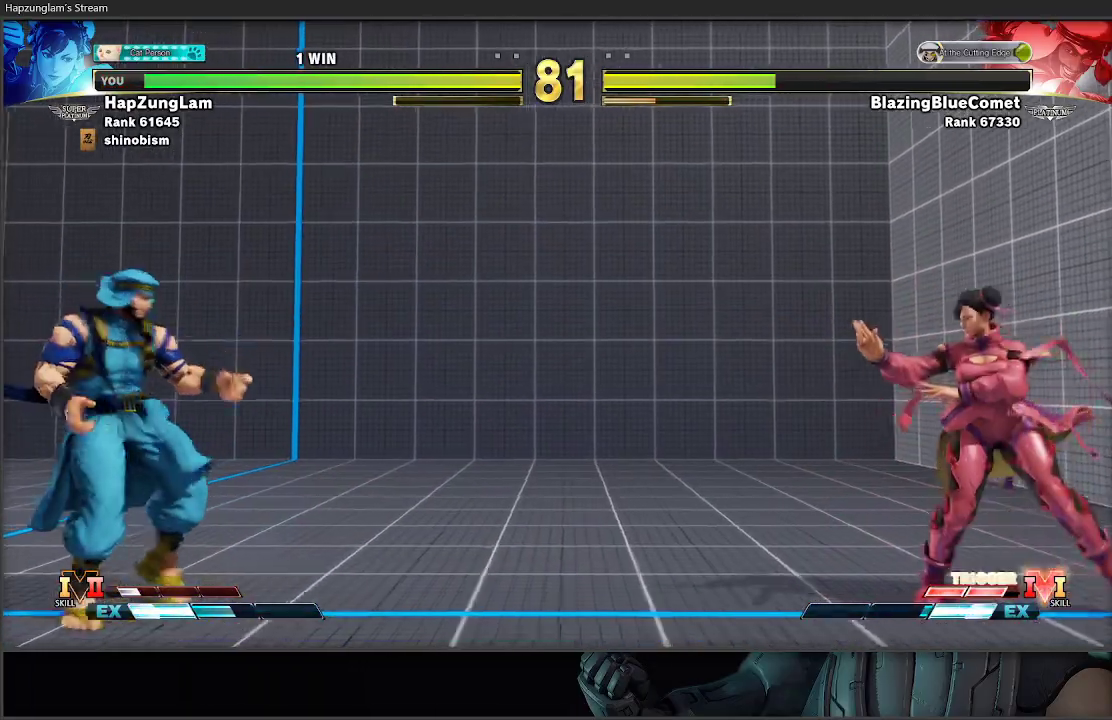
{"buttons": [], "left_stick": "left", "right_stick": "center", "events": [[250, "left_stick", "right"], [400, "left_stick", "left"]]}
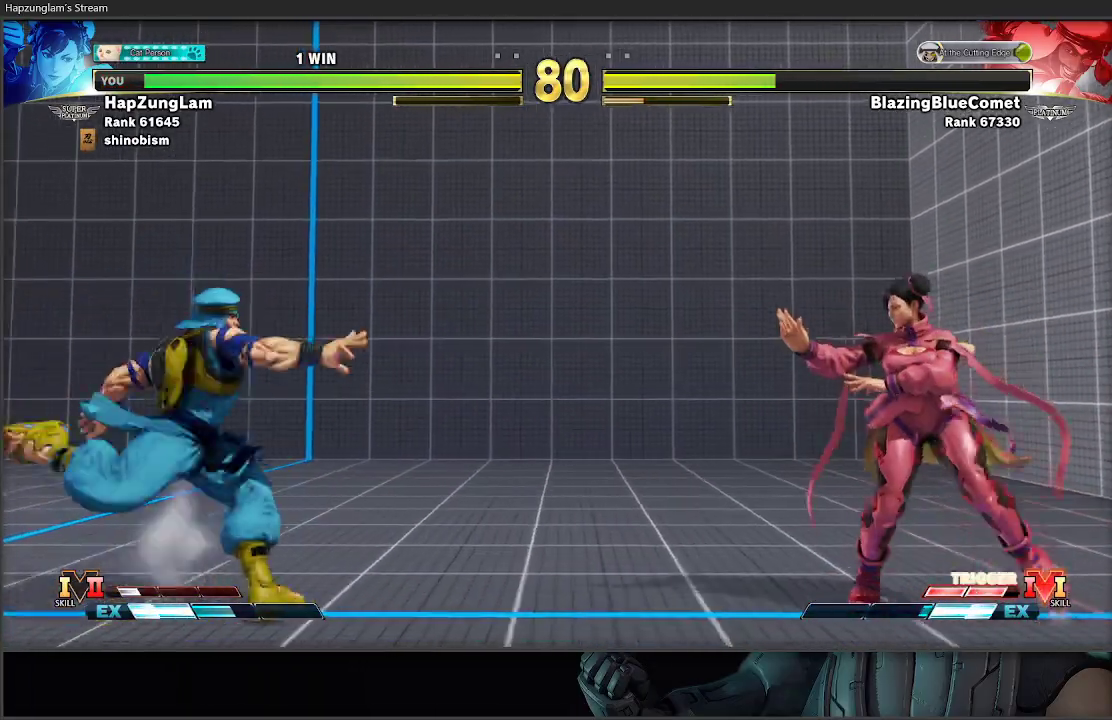
{"buttons": ["L3"], "left_stick": "down-right", "right_stick": "center", "events": [[117, "L3", "down"], [150, "left_stick", "down-right"]]}
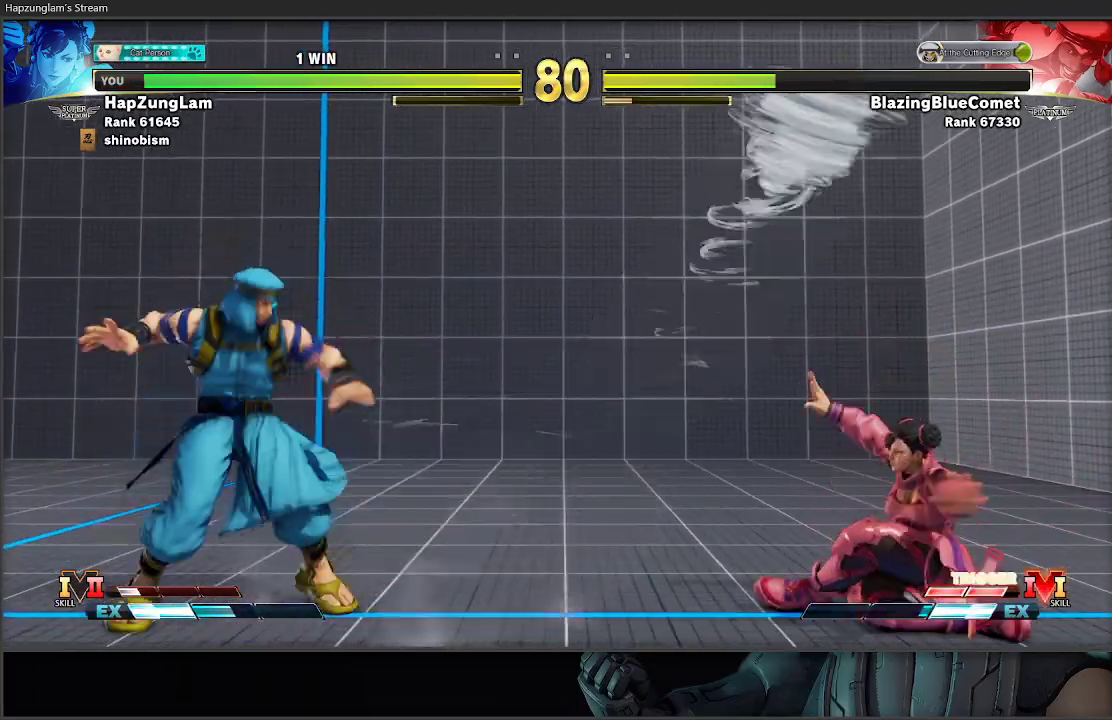
{"buttons": ["L3"], "left_stick": "down-right", "right_stick": "center", "events": [[100, "Y", "down"], [300, "Y", "up"]]}
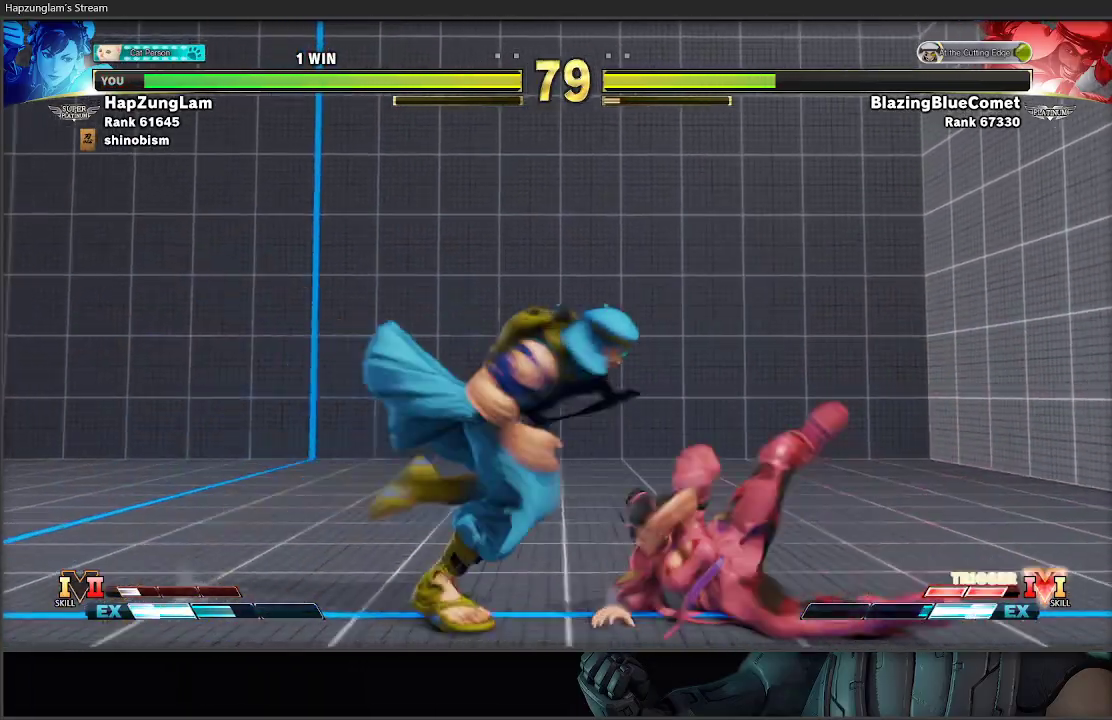
{"buttons": ["X", "L3"], "left_stick": "down-right", "right_stick": "center", "events": [[267, "A", "down"], [267, "X", "down"], [500, "A", "up"]]}
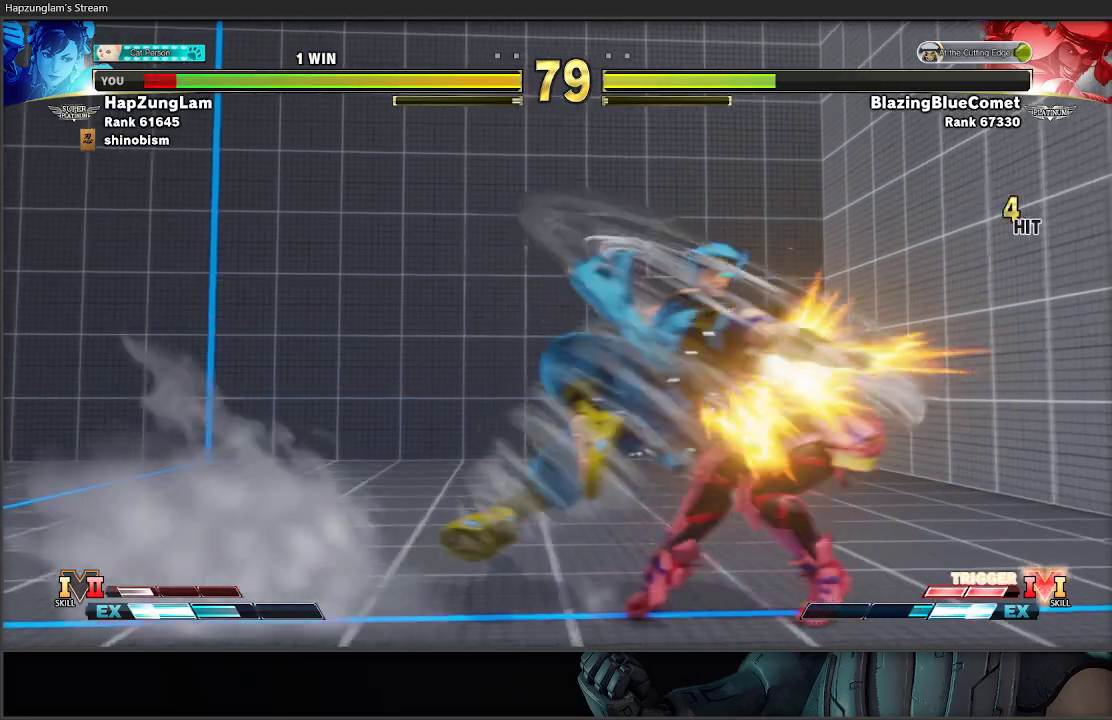
{"buttons": [], "left_stick": "down-right", "right_stick": "center", "events": [[33, "X", "up"], [167, "L3", "up"], [217, "left_stick", "center"], [350, "left_stick", "down-right"]]}